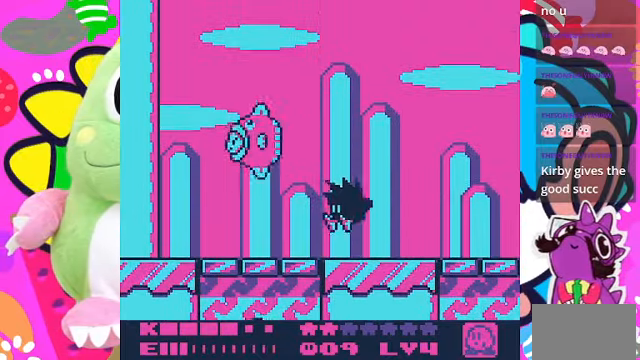
Gameplay with a controller (PlayStation layout); each line is a JSON object with the inputs held at the frame after it. "events" lists button and stick changes between this image and that frame as [ms after this image, input, new state], when the widget could be followed in between. Not read: L3 R3.
{"buttons": [], "left_stick": "center", "right_stick": "center", "events": [[167, "DPAD_LEFT", "up"], [334, "DPAD_RIGHT", "down"], [467, "DPAD_RIGHT", "up"]]}
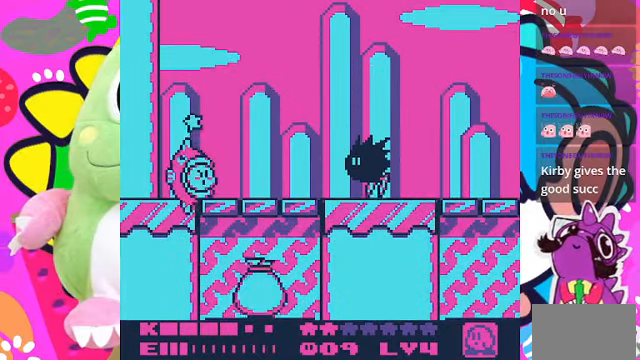
{"buttons": [], "left_stick": "center", "right_stick": "center", "events": []}
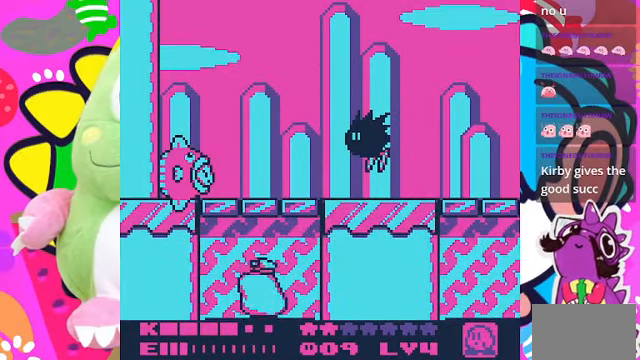
{"buttons": ["DPAD_RIGHT"], "left_stick": "center", "right_stick": "center", "events": [[234, "DPAD_RIGHT", "down"]]}
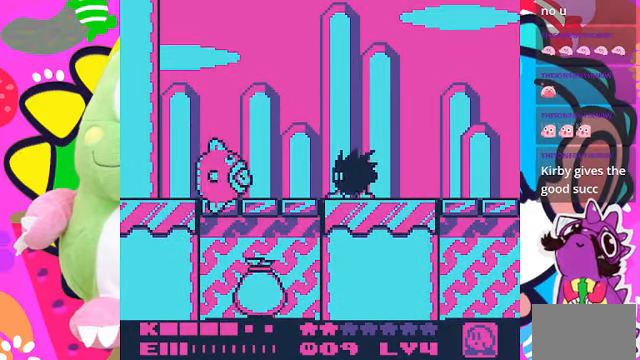
{"buttons": ["CROSS", "DPAD_RIGHT"], "left_stick": "center", "right_stick": "center", "events": [[34, "CROSS", "down"]]}
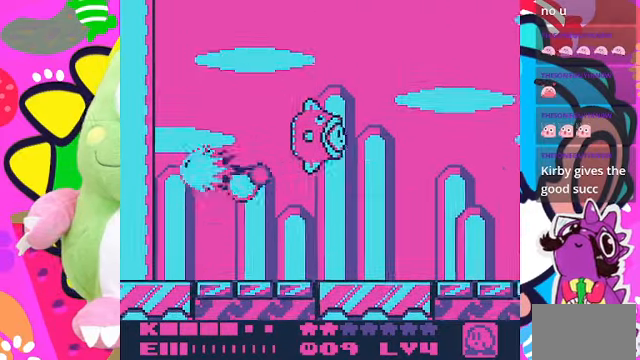
{"buttons": ["DPAD_LEFT"], "left_stick": "center", "right_stick": "center", "events": [[34, "CROSS", "up"], [200, "DPAD_RIGHT", "up"], [367, "DPAD_LEFT", "down"]]}
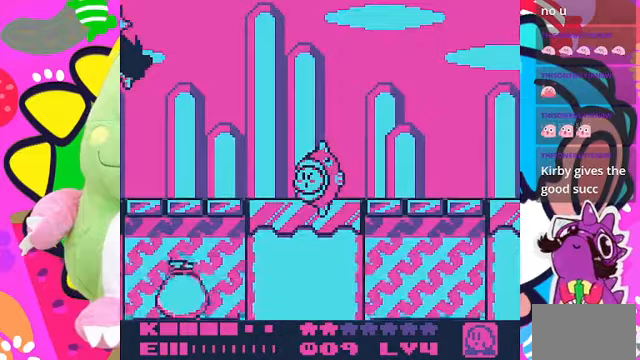
{"buttons": [], "left_stick": "center", "right_stick": "center", "events": [[33, "DPAD_LEFT", "up"], [167, "DPAD_LEFT", "down"], [267, "CROSS", "down"], [333, "DPAD_LEFT", "up"], [367, "CROSS", "up"]]}
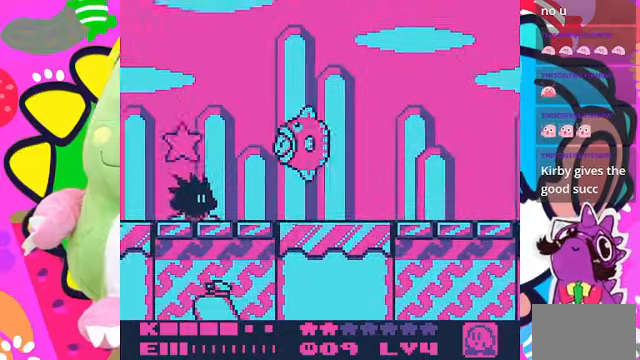
{"buttons": [], "left_stick": "center", "right_stick": "center", "events": [[33, "SQUARE", "down"], [500, "SQUARE", "up"]]}
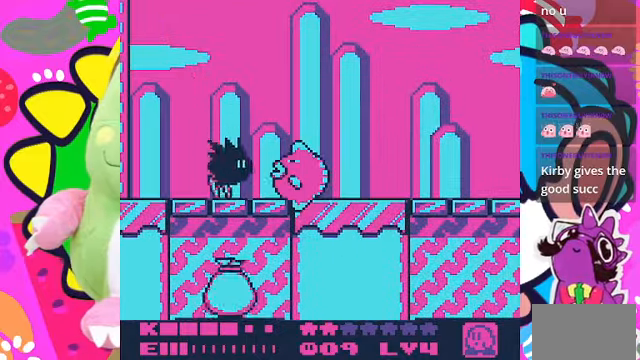
{"buttons": [], "left_stick": "center", "right_stick": "center", "events": [[133, "SQUARE", "down"], [233, "SQUARE", "up"], [300, "SQUARE", "down"], [400, "SQUARE", "up"]]}
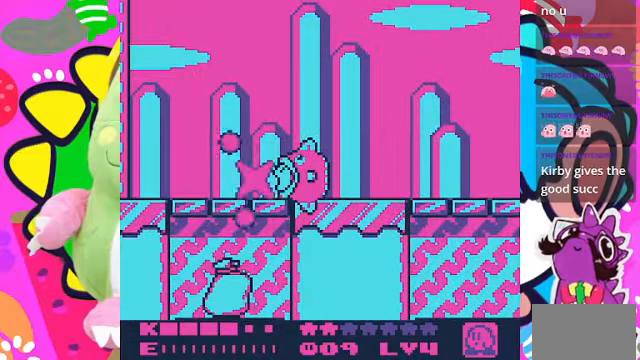
{"buttons": ["SQUARE"], "left_stick": "center", "right_stick": "center", "events": [[267, "DPAD_LEFT", "down"], [300, "SQUARE", "down"], [367, "DPAD_LEFT", "up"]]}
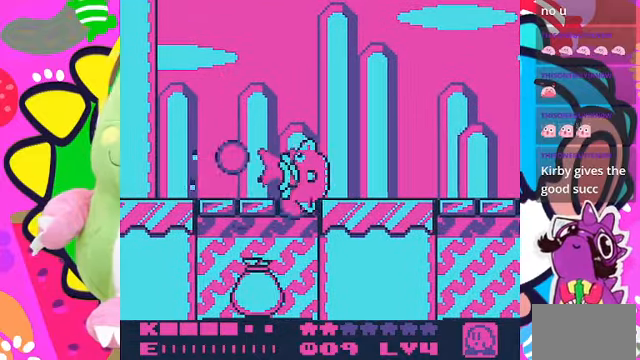
{"buttons": ["SQUARE"], "left_stick": "center", "right_stick": "center", "events": []}
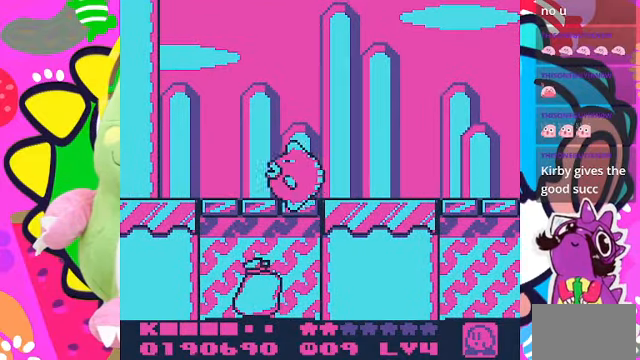
{"buttons": [], "left_stick": "center", "right_stick": "center", "events": [[167, "SQUARE", "up"], [233, "DPAD_DOWN", "down"], [367, "DPAD_DOWN", "up"]]}
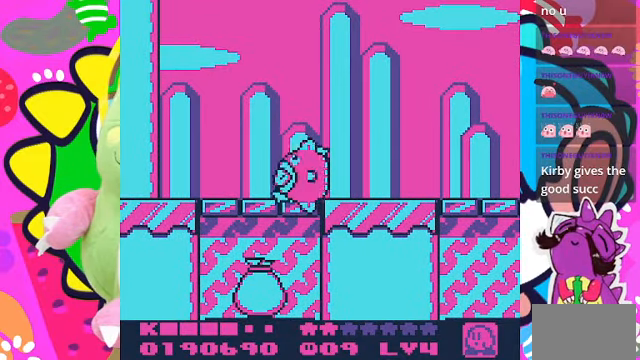
{"buttons": [], "left_stick": "center", "right_stick": "center", "events": []}
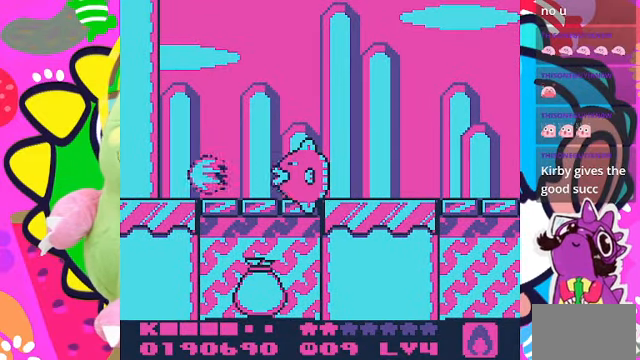
{"buttons": [], "left_stick": "center", "right_stick": "center", "events": [[300, "DPAD_LEFT", "down"], [400, "DPAD_LEFT", "up"]]}
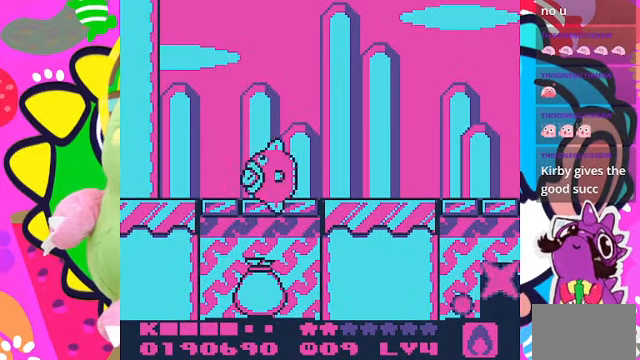
{"buttons": ["DPAD_DOWN"], "left_stick": "center", "right_stick": "center", "events": [[333, "DPAD_DOWN", "down"]]}
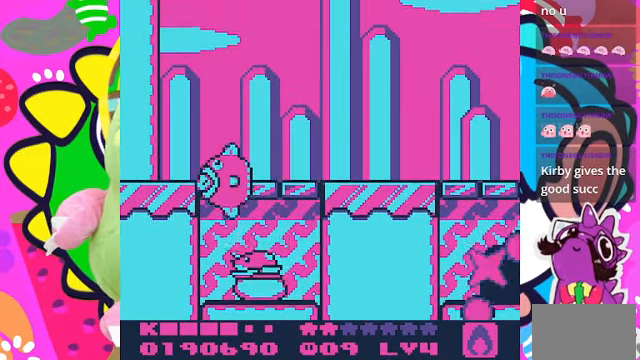
{"buttons": [], "left_stick": "center", "right_stick": "center", "events": [[67, "CROSS", "down"], [167, "CROSS", "up"], [267, "DPAD_DOWN", "up"]]}
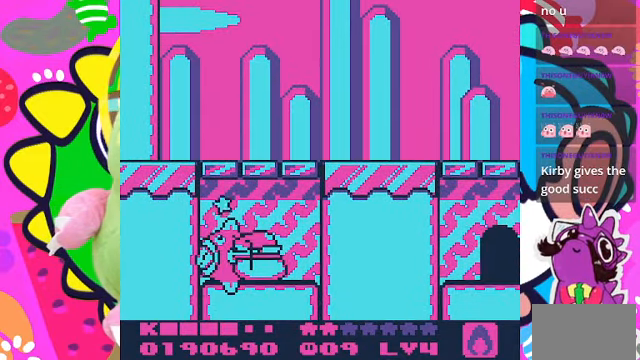
{"buttons": [], "left_stick": "center", "right_stick": "center", "events": [[433, "DPAD_RIGHT", "down"], [500, "DPAD_RIGHT", "up"]]}
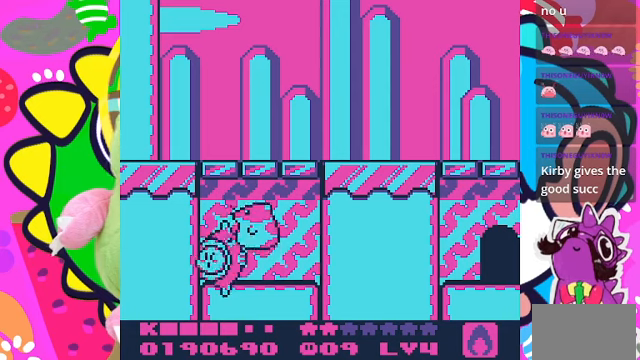
{"buttons": [], "left_stick": "center", "right_stick": "center", "events": []}
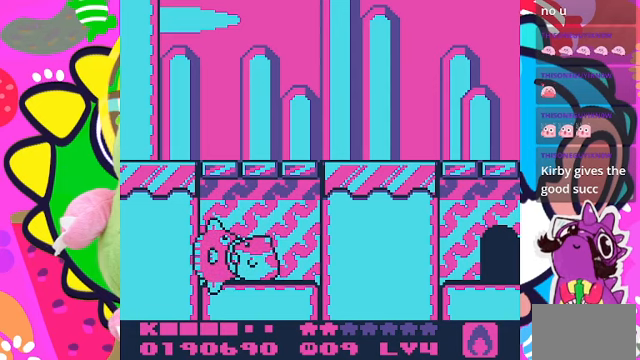
{"buttons": ["DPAD_RIGHT"], "left_stick": "center", "right_stick": "center", "events": [[466, "DPAD_RIGHT", "down"]]}
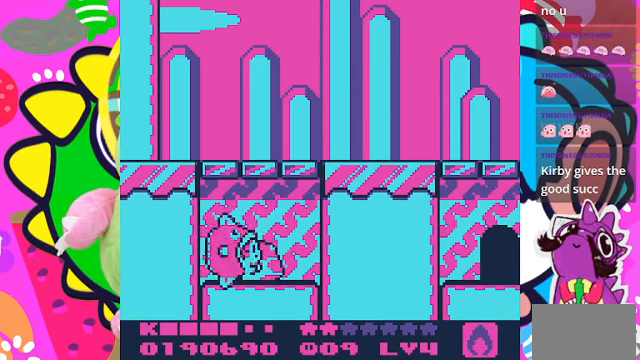
{"buttons": [], "left_stick": "center", "right_stick": "center", "events": [[466, "DPAD_RIGHT", "up"]]}
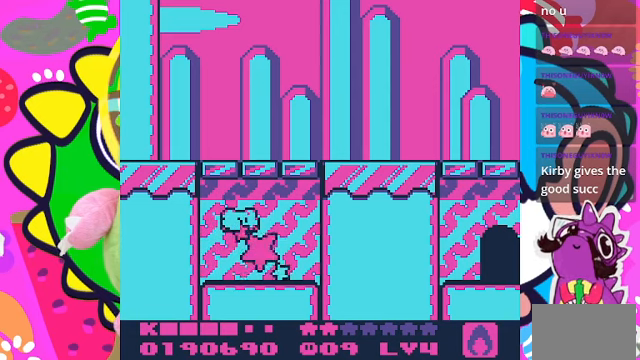
{"buttons": ["DPAD_RIGHT"], "left_stick": "center", "right_stick": "center", "events": [[266, "DPAD_RIGHT", "down"]]}
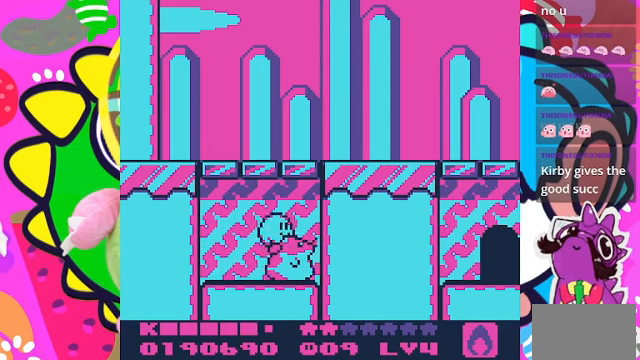
{"buttons": ["CROSS", "SQUARE", "DPAD_RIGHT"], "left_stick": "center", "right_stick": "center", "events": [[66, "CROSS", "down"], [500, "SQUARE", "down"]]}
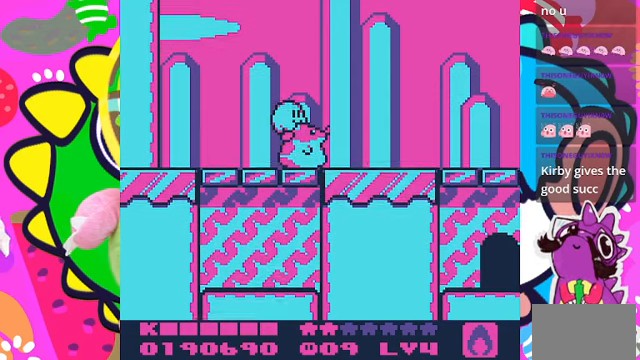
{"buttons": ["DPAD_RIGHT"], "left_stick": "center", "right_stick": "center", "events": [[133, "CROSS", "up"], [200, "SQUARE", "up"]]}
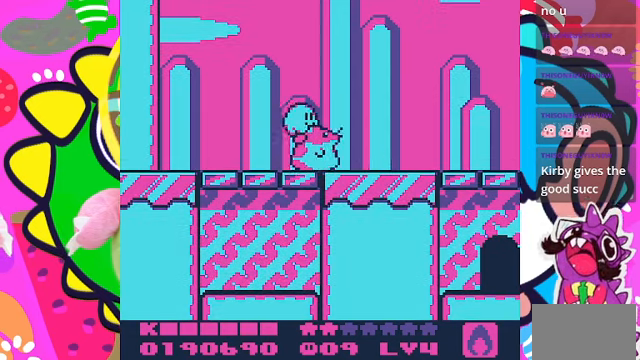
{"buttons": ["CROSS", "DPAD_RIGHT"], "left_stick": "center", "right_stick": "center", "events": [[466, "CROSS", "down"]]}
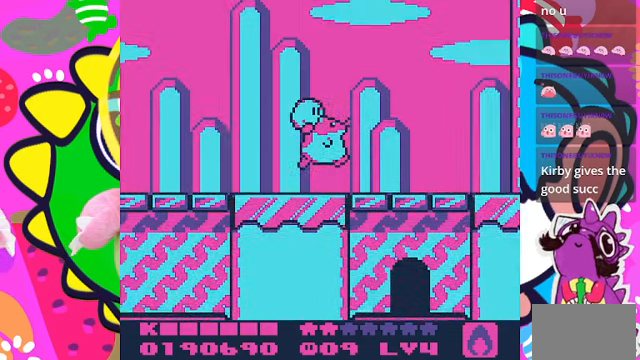
{"buttons": ["DPAD_RIGHT"], "left_stick": "center", "right_stick": "center", "events": [[433, "CROSS", "up"]]}
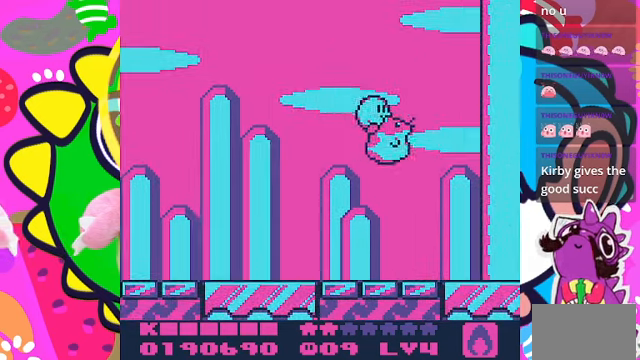
{"buttons": ["DPAD_DOWN"], "left_stick": "center", "right_stick": "center", "events": [[66, "DPAD_RIGHT", "up"], [100, "DPAD_LEFT", "down"], [333, "DPAD_LEFT", "up"], [400, "DPAD_DOWN", "down"]]}
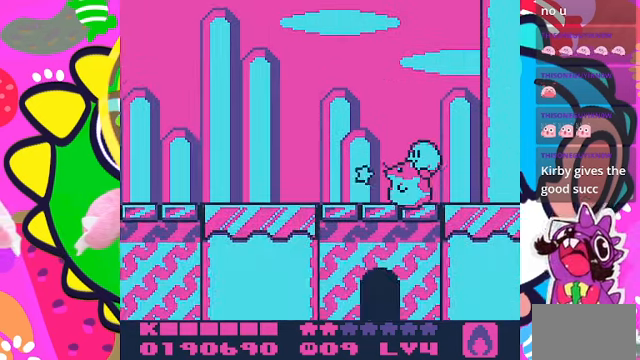
{"buttons": ["DPAD_UP"], "left_stick": "center", "right_stick": "center", "events": [[300, "DPAD_DOWN", "up"], [300, "DPAD_LEFT", "down"], [500, "DPAD_LEFT", "up"], [500, "DPAD_UP", "down"]]}
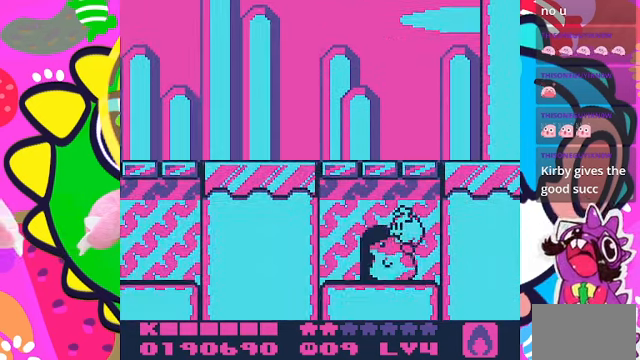
{"buttons": [], "left_stick": "center", "right_stick": "center", "events": [[267, "DPAD_UP", "up"]]}
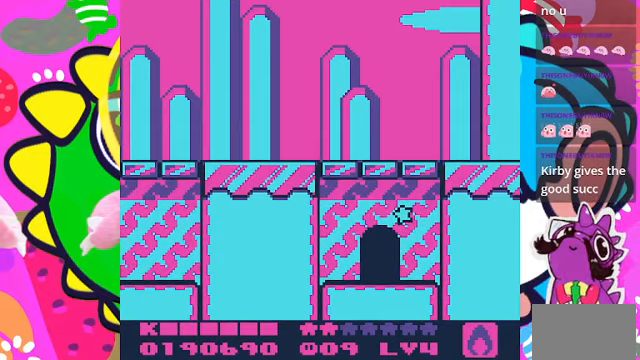
{"buttons": [], "left_stick": "center", "right_stick": "center", "events": []}
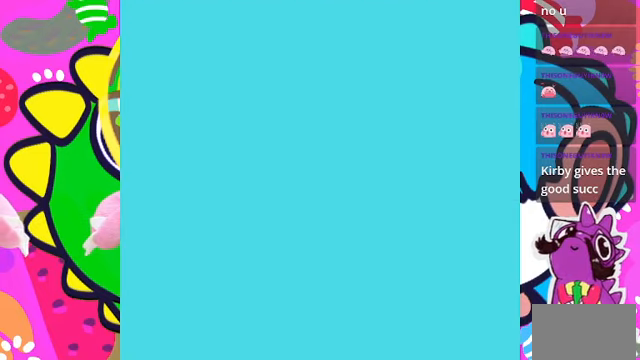
{"buttons": ["DPAD_RIGHT"], "left_stick": "center", "right_stick": "center", "events": [[467, "DPAD_RIGHT", "down"]]}